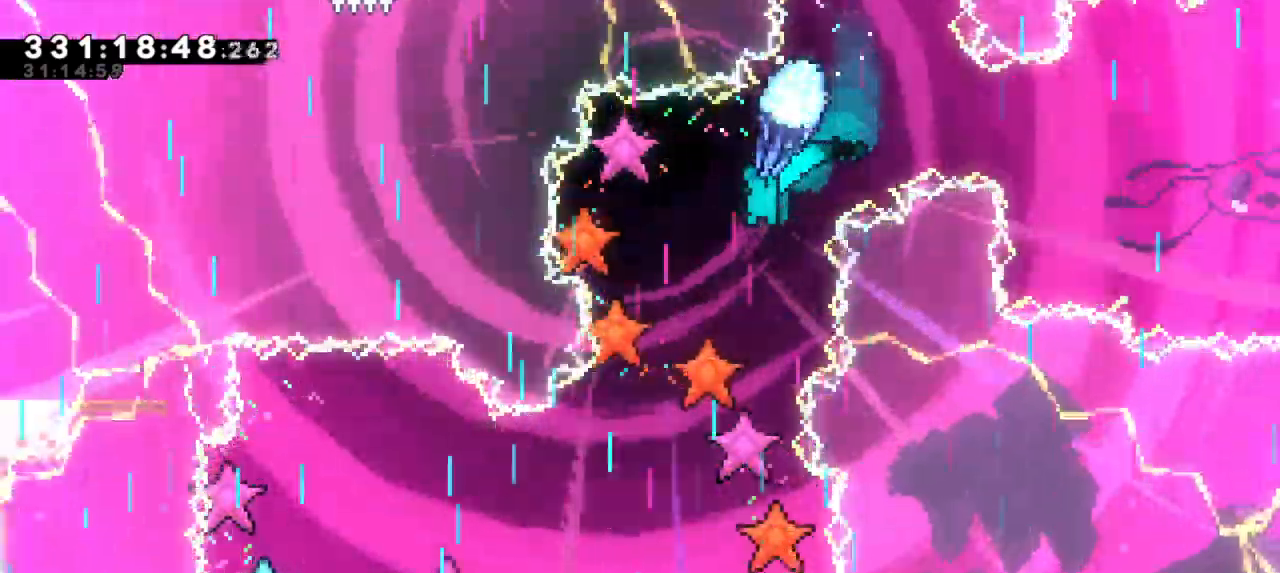
Gameplay with keyboard; each line is a JSON object with the keys held at the frame after it. "events" lists presses ("down") and releases ("up") of "dash", "demo", "down", "grab", "jump", "jump2", "left", "right" and "up" between this image and that frame as [ms after this image, input, new state], when the widget could be followed in between. No other keys are recorded. Mouse input is not recorded. Key names are as the overlay labels them; some are game actions (e.g. jump) rather than physical keys. Not read: other_keys.
{"keys": ["down", "grab"], "events": [[333, "down", "down"]]}
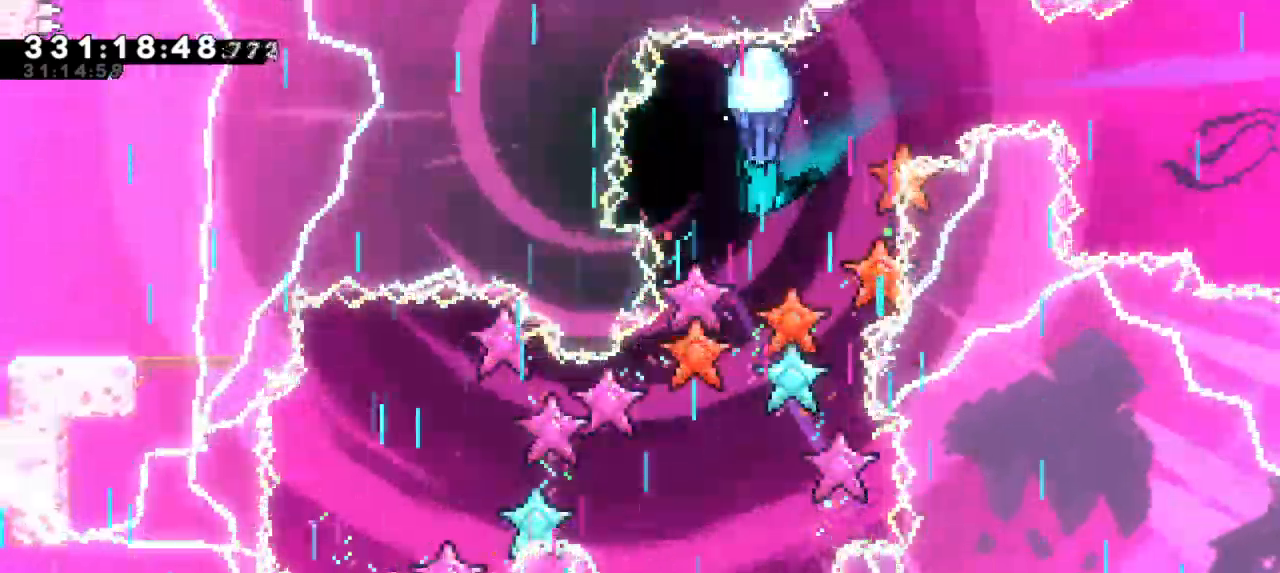
{"keys": ["down", "grab"], "events": [[50, "down", "up"], [167, "down", "down"]]}
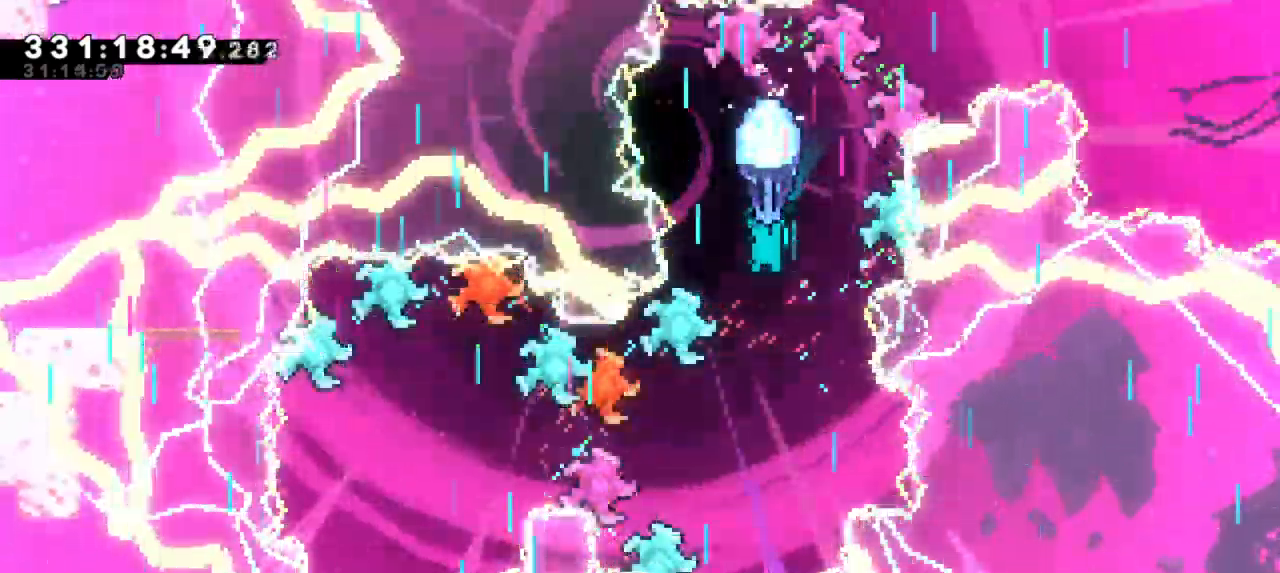
{"keys": ["grab"], "events": [[300, "left", "down"], [433, "left", "up"], [450, "down", "up"]]}
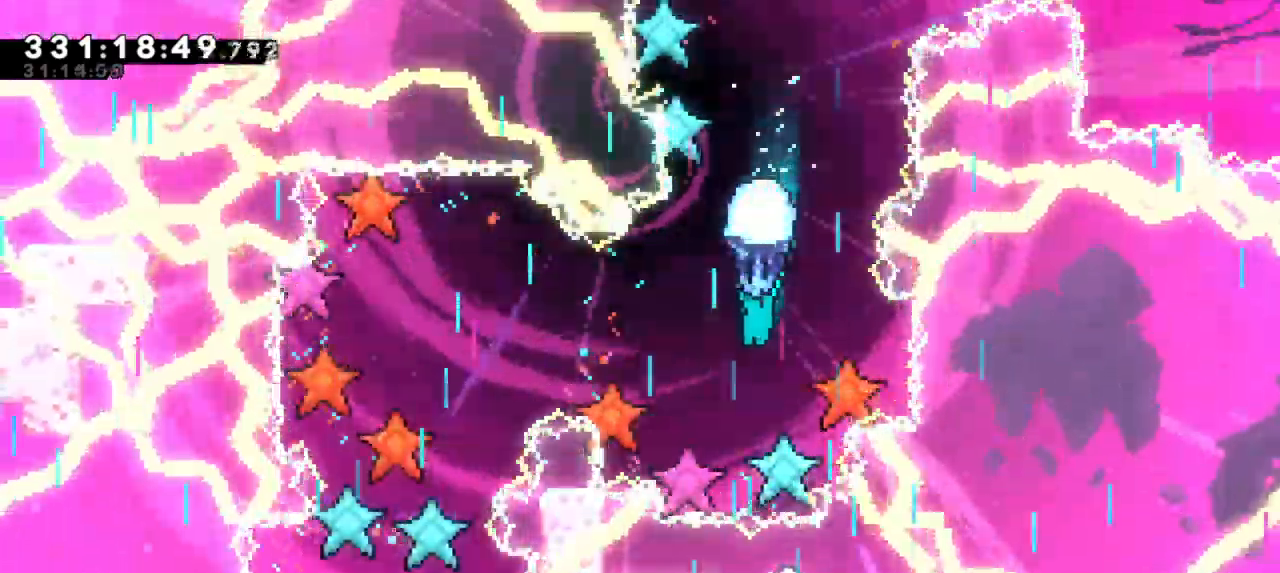
{"keys": ["grab"], "events": [[250, "down", "down"], [417, "down", "up"]]}
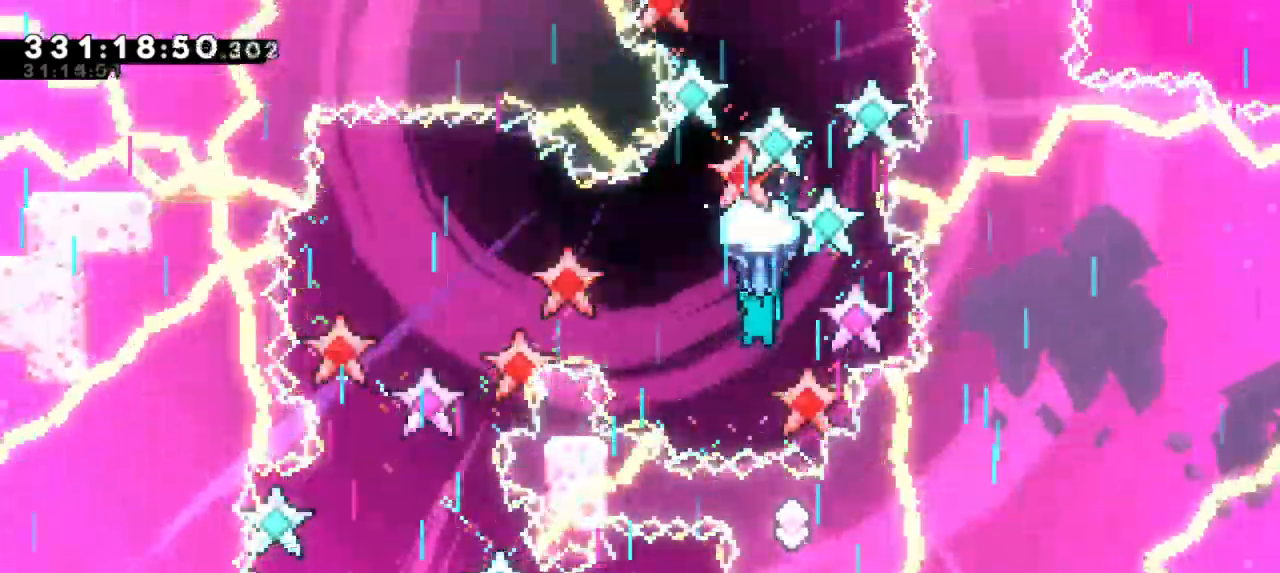
{"keys": ["grab"], "events": [[283, "down", "down"], [450, "down", "up"]]}
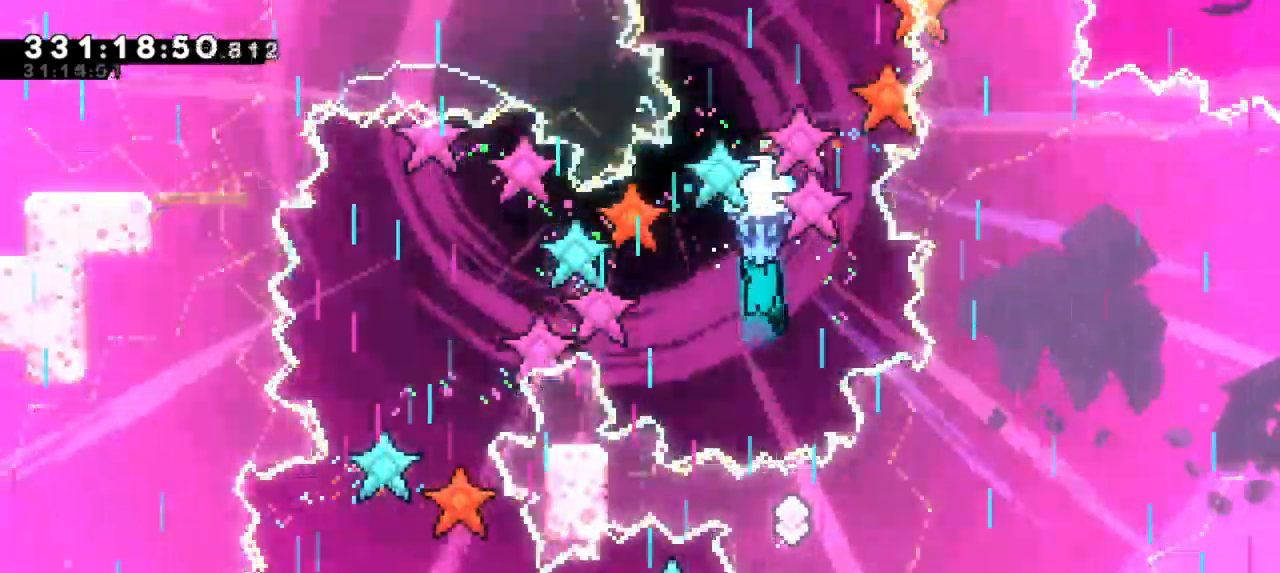
{"keys": ["down", "grab", "left"], "events": [[267, "left", "down"], [483, "down", "down"]]}
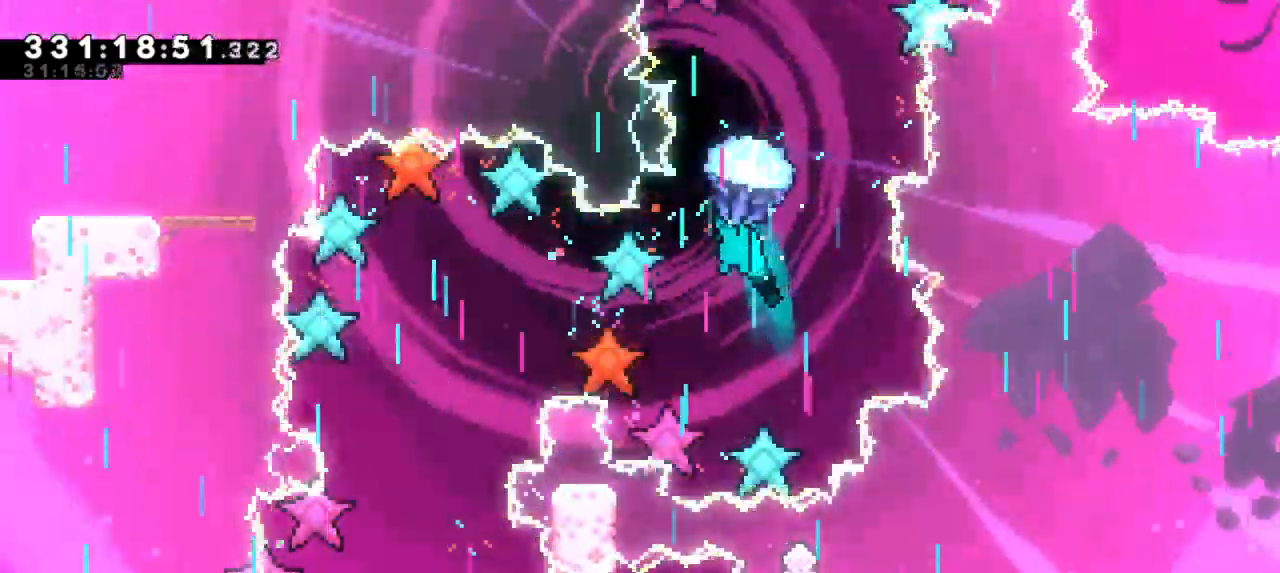
{"keys": ["grab", "left"], "events": [[350, "down", "up"]]}
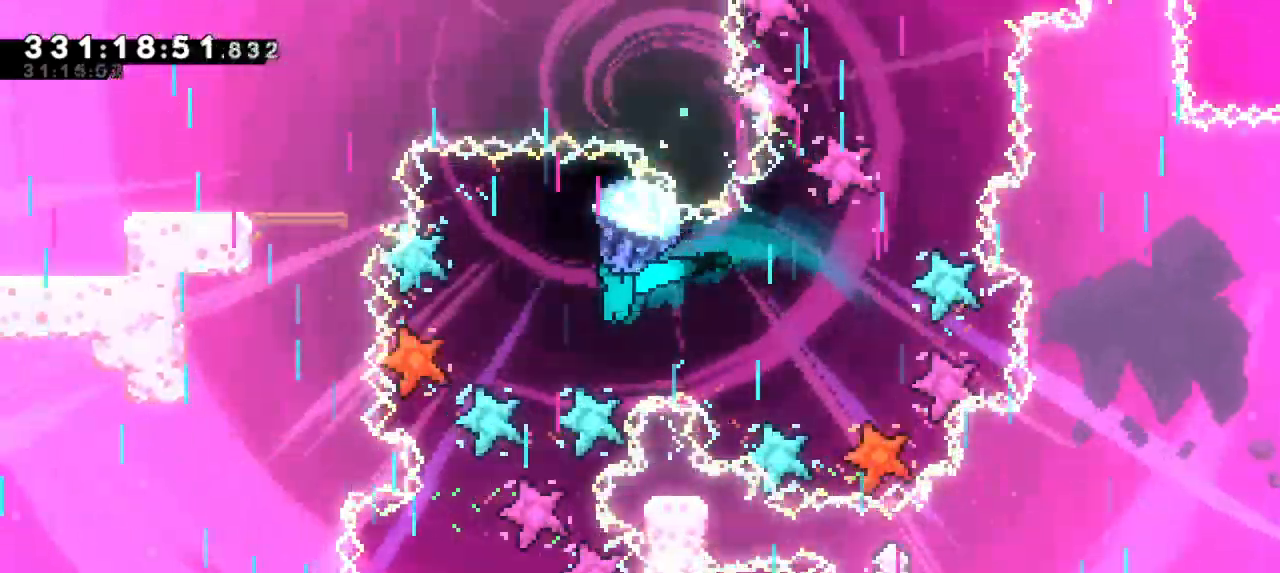
{"keys": ["down", "grab"], "events": [[83, "left", "up"], [300, "down", "down"]]}
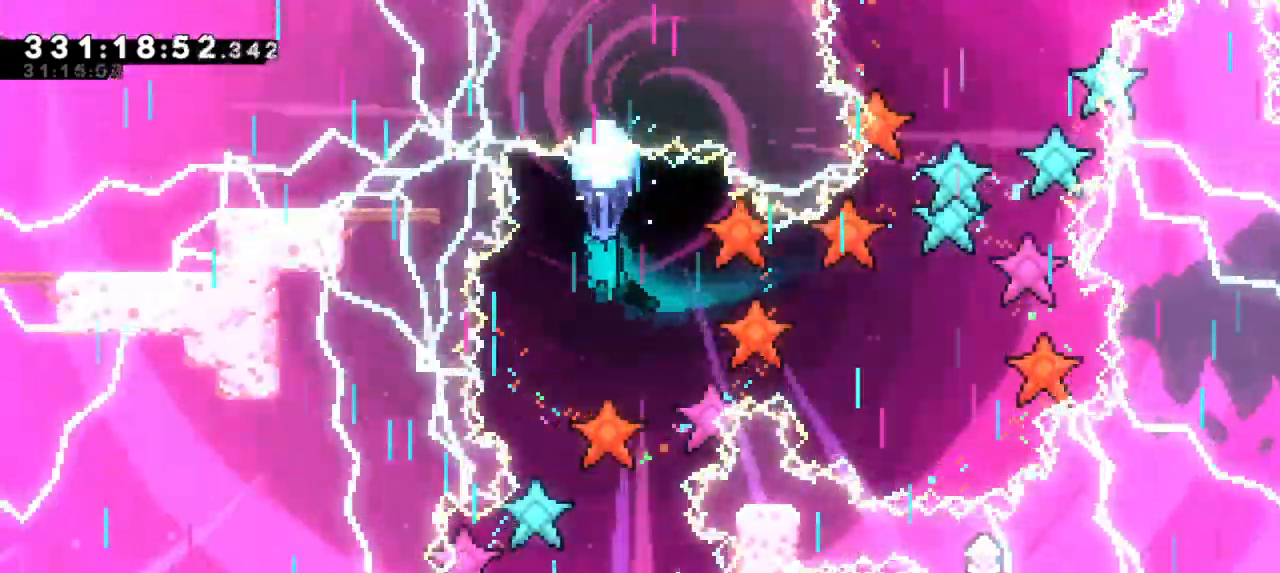
{"keys": ["down", "grab"], "events": [[350, "right", "down"], [467, "right", "up"]]}
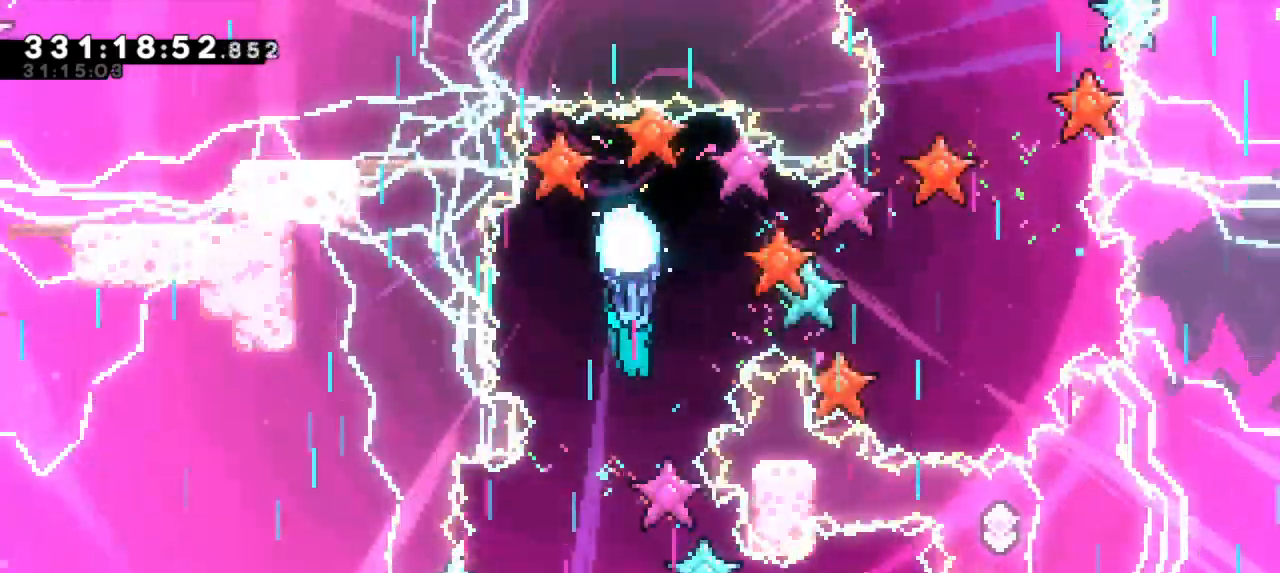
{"keys": ["down", "grab"], "events": []}
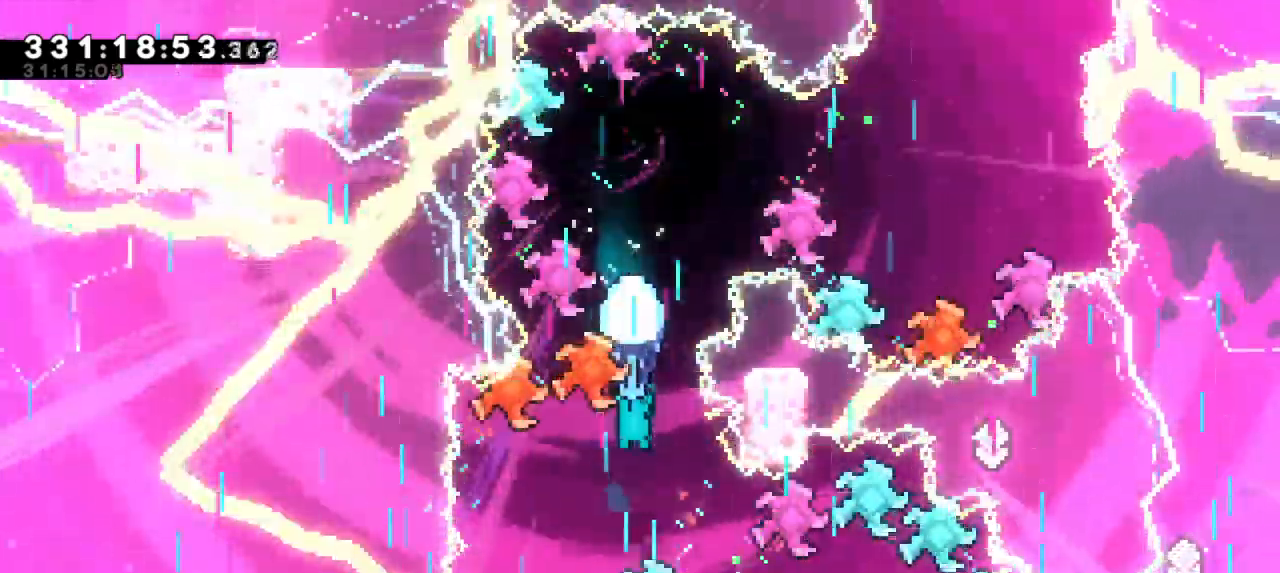
{"keys": ["grab"], "events": [[200, "down", "up"]]}
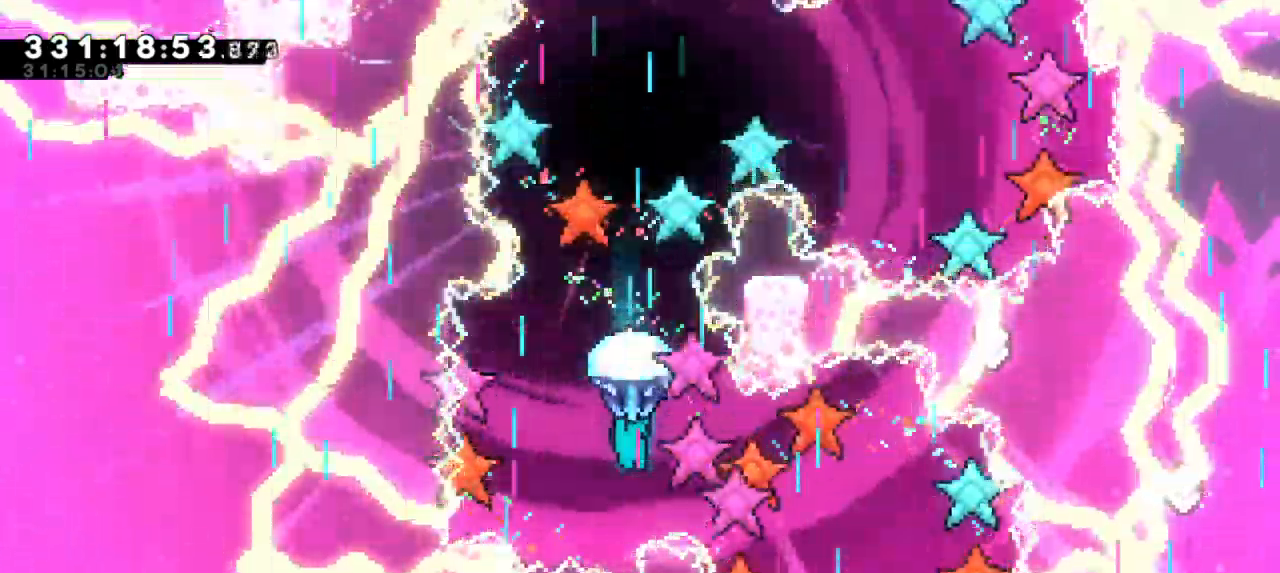
{"keys": ["down", "grab", "right"], "events": [[200, "down", "down"], [250, "right", "down"]]}
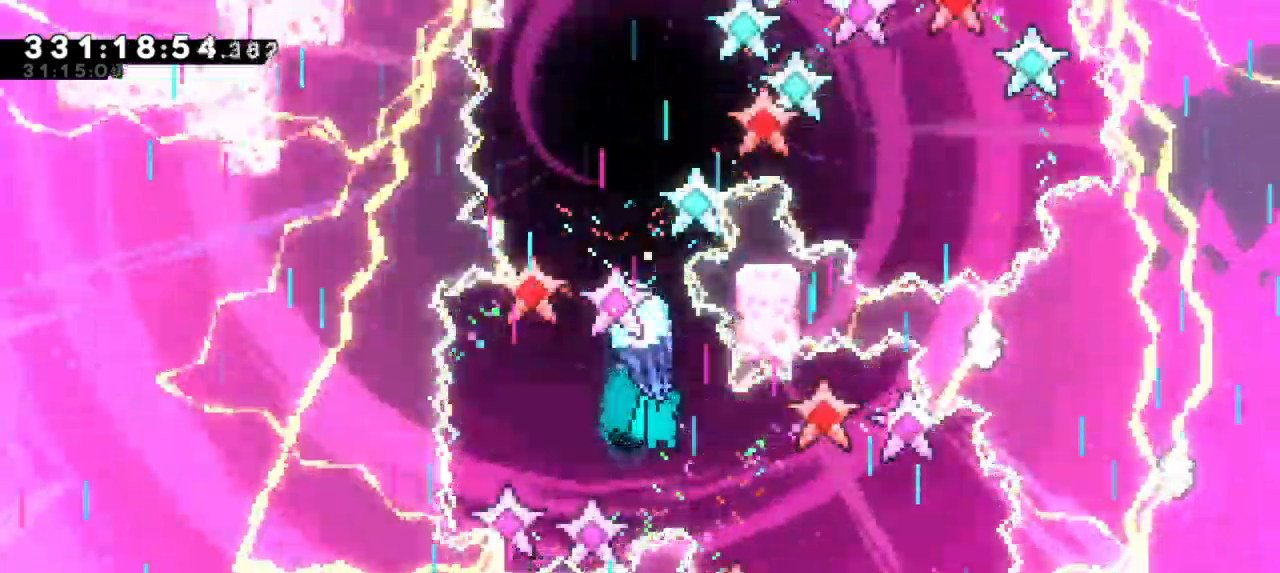
{"keys": ["grab"], "events": [[283, "down", "up"], [283, "right", "up"]]}
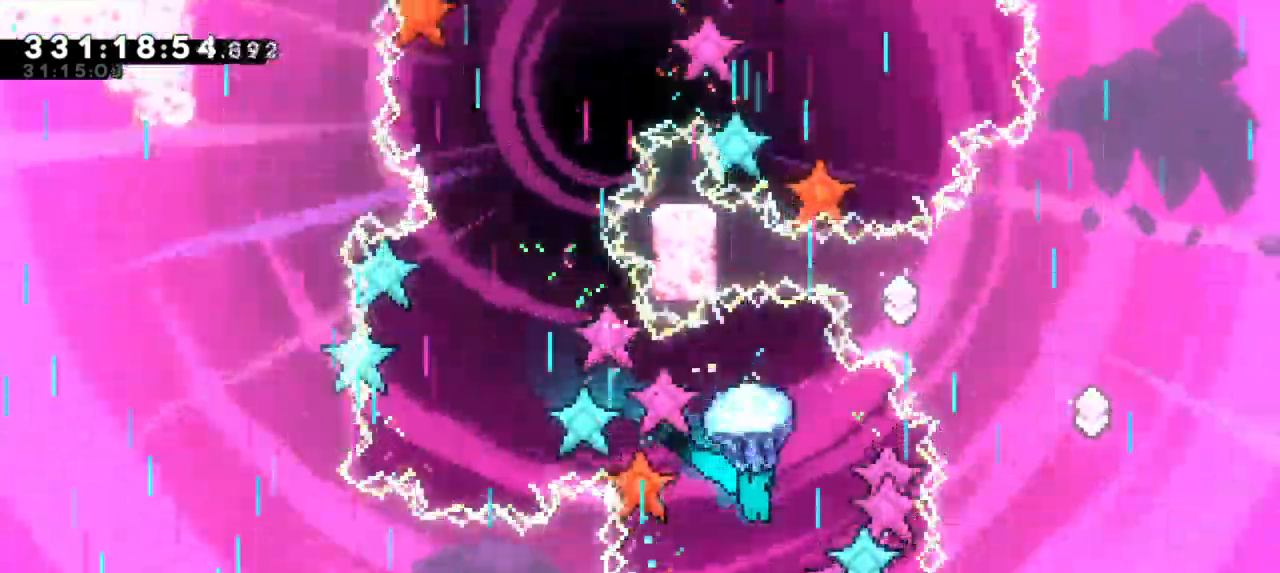
{"keys": ["down", "grab"], "events": [[183, "down", "down"]]}
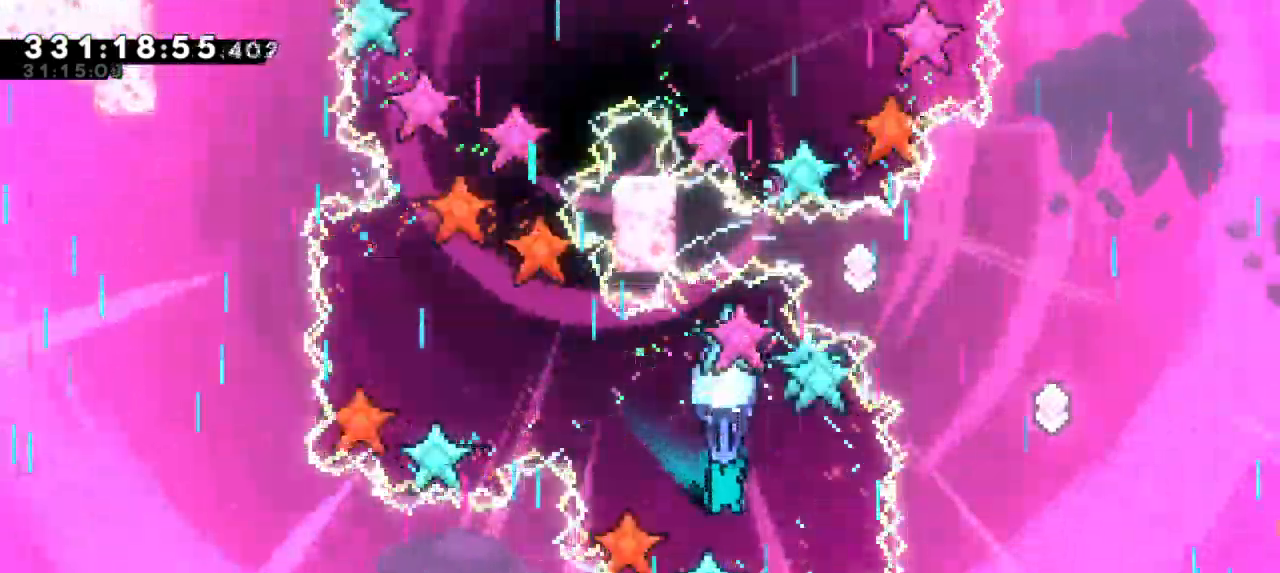
{"keys": ["down", "grab"], "events": []}
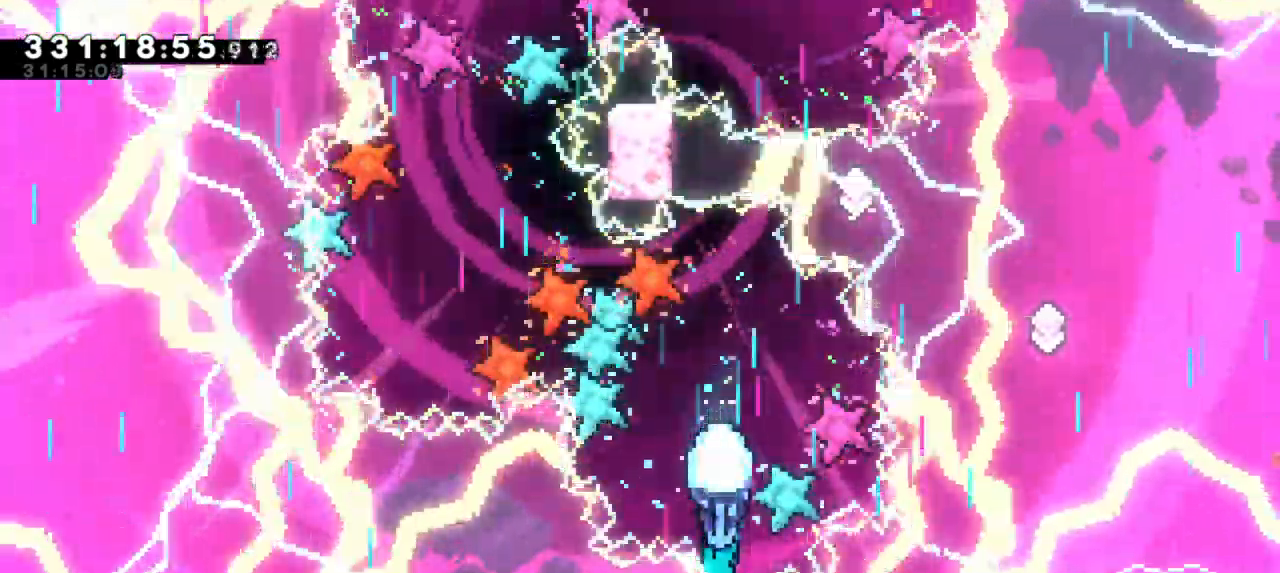
{"keys": ["down", "grab"], "events": []}
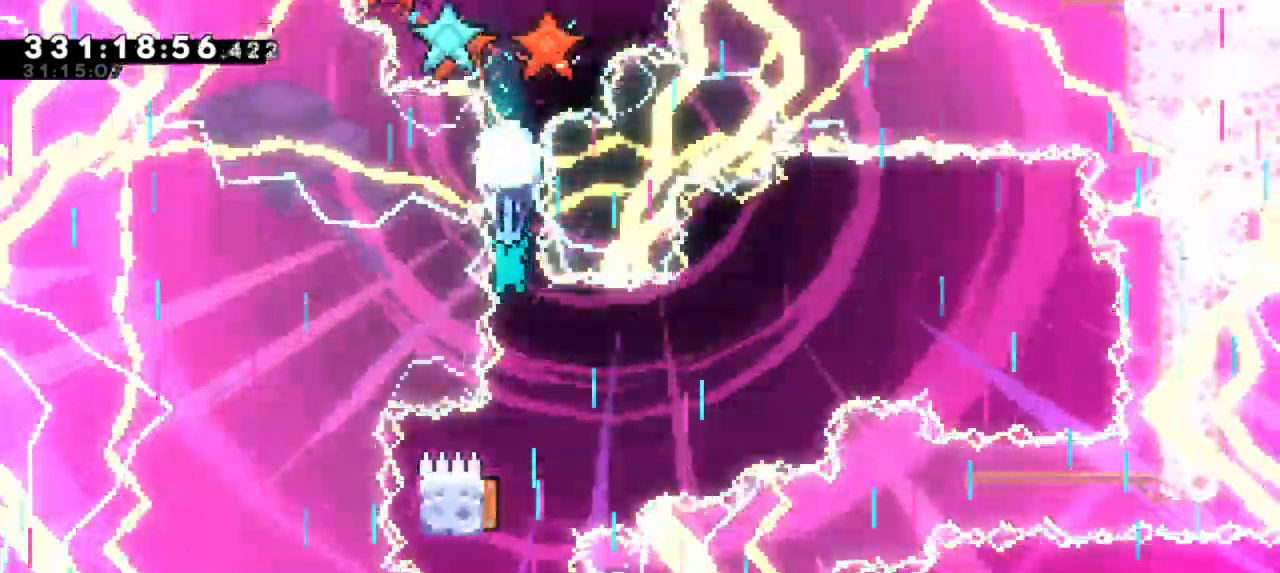
{"keys": ["down", "grab"], "events": []}
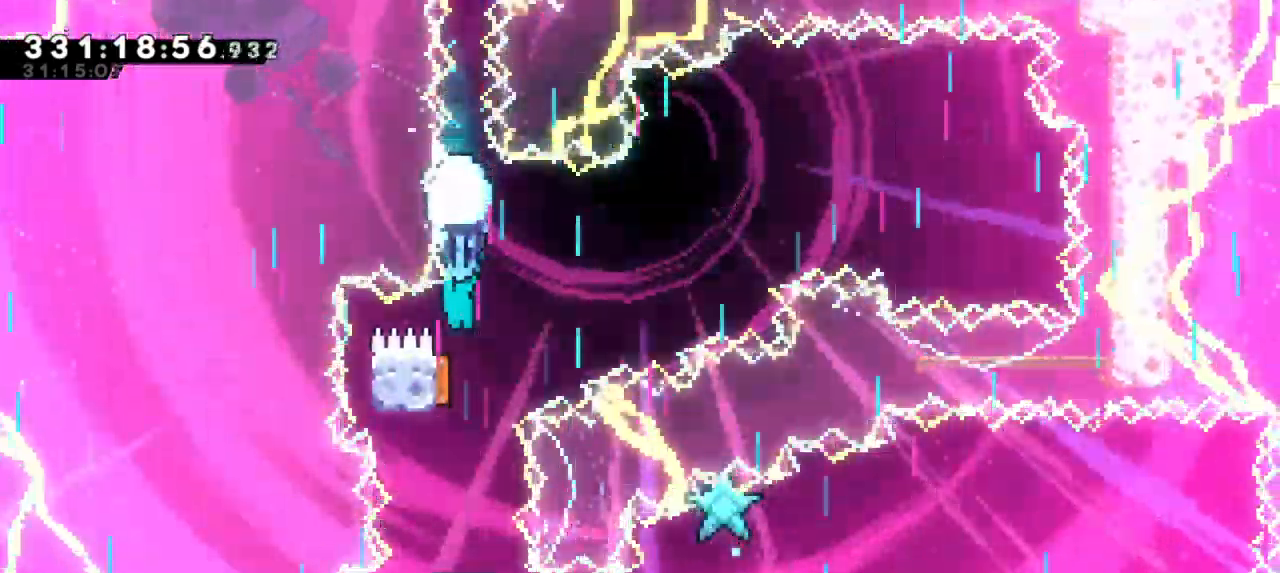
{"keys": ["down", "grab", "left"], "events": [[117, "left", "down"], [150, "down", "up"], [283, "down", "down"]]}
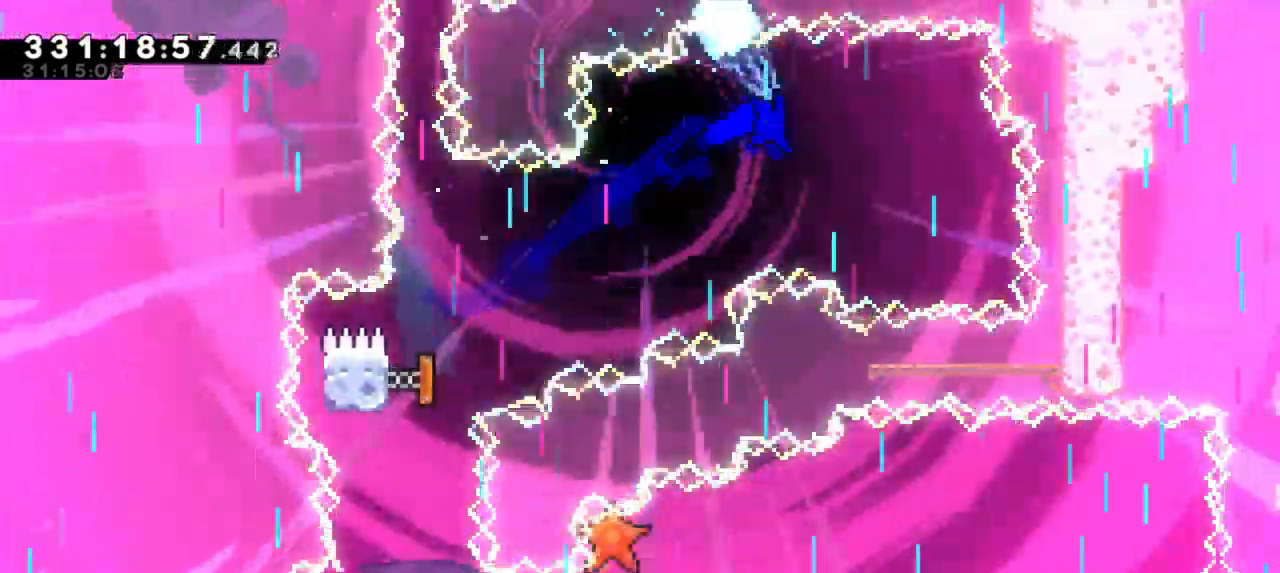
{"keys": ["grab", "left"], "events": [[417, "down", "up"]]}
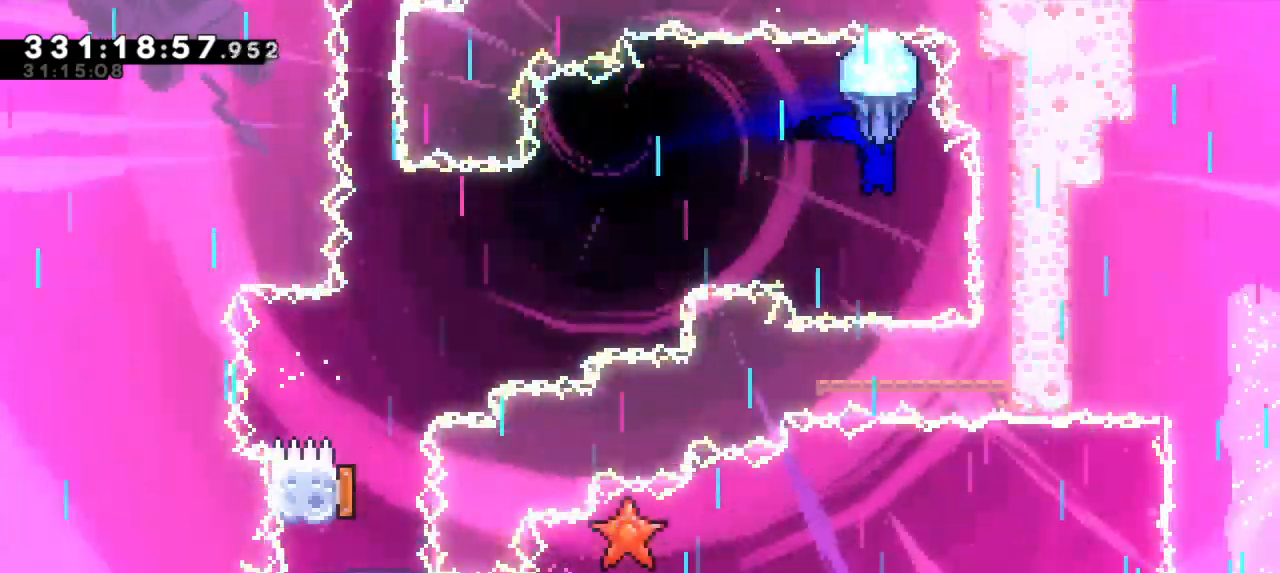
{"keys": ["down", "grab", "left"], "events": [[350, "down", "down"]]}
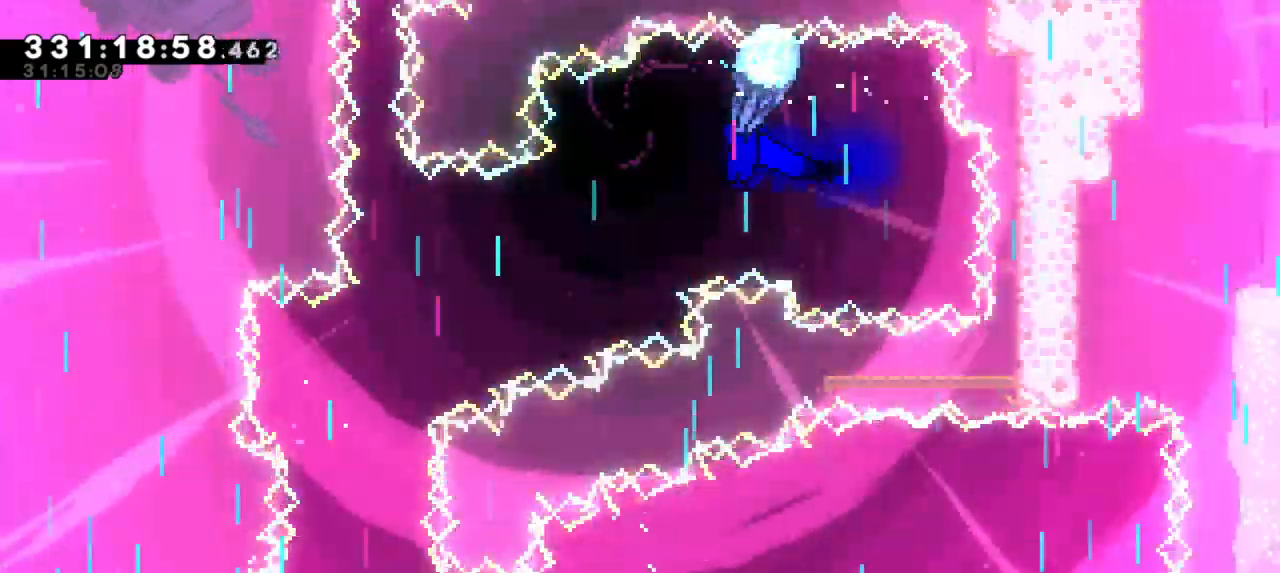
{"keys": ["grab", "left"], "events": [[400, "down", "up"]]}
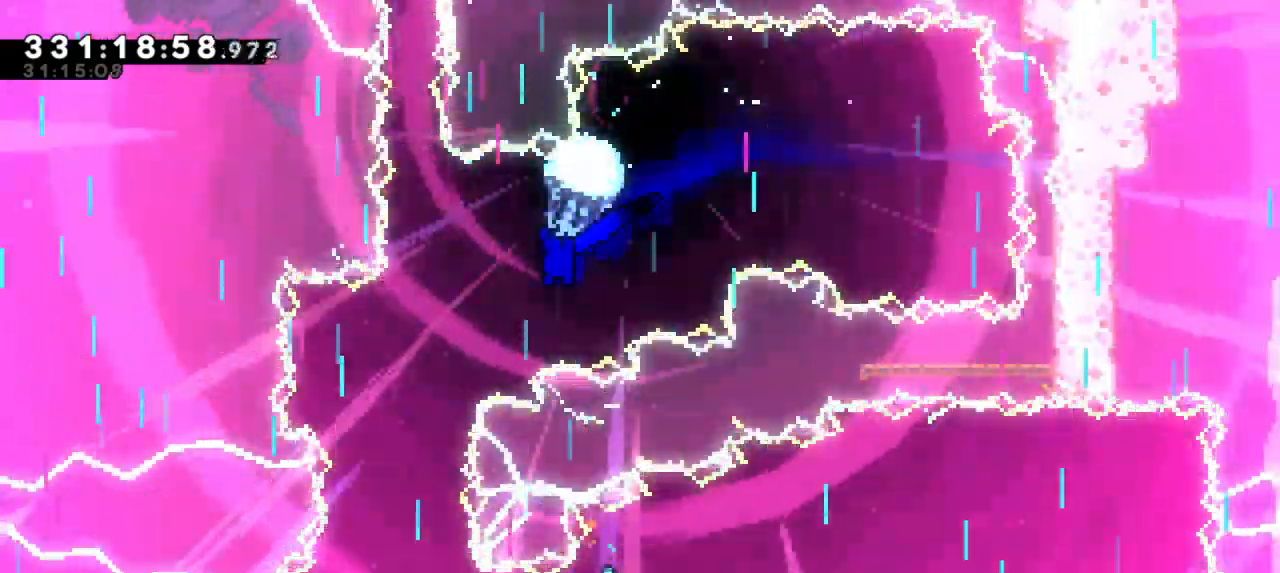
{"keys": ["down", "grab"], "events": [[33, "left", "up"], [283, "down", "down"]]}
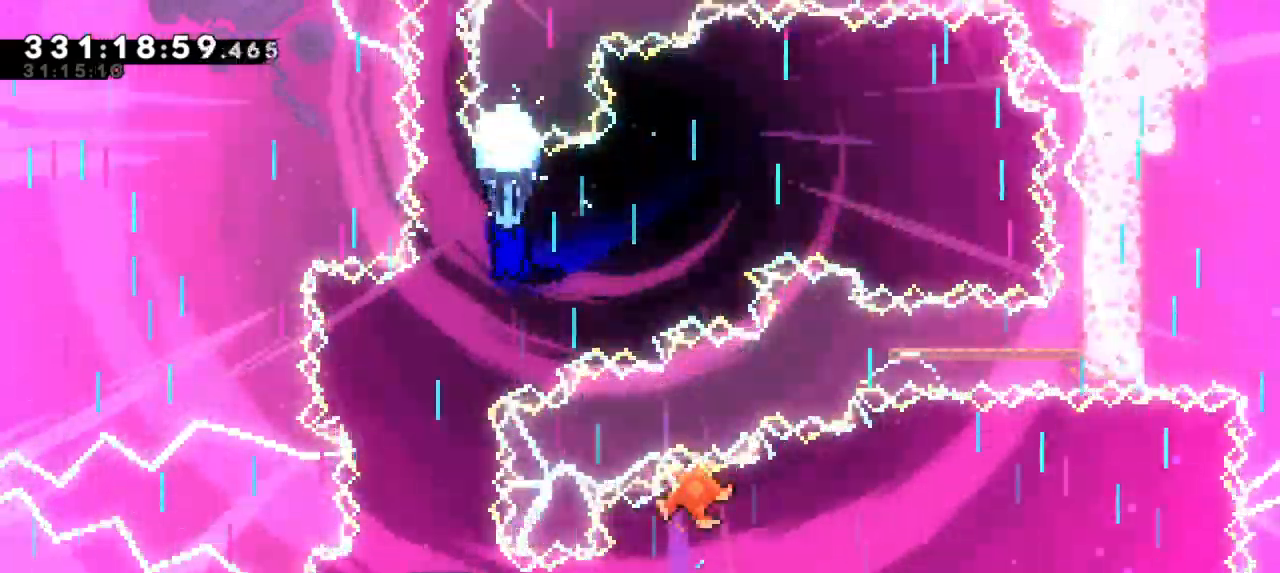
{"keys": ["down", "grab"], "events": [[67, "left", "down"], [217, "left", "up"]]}
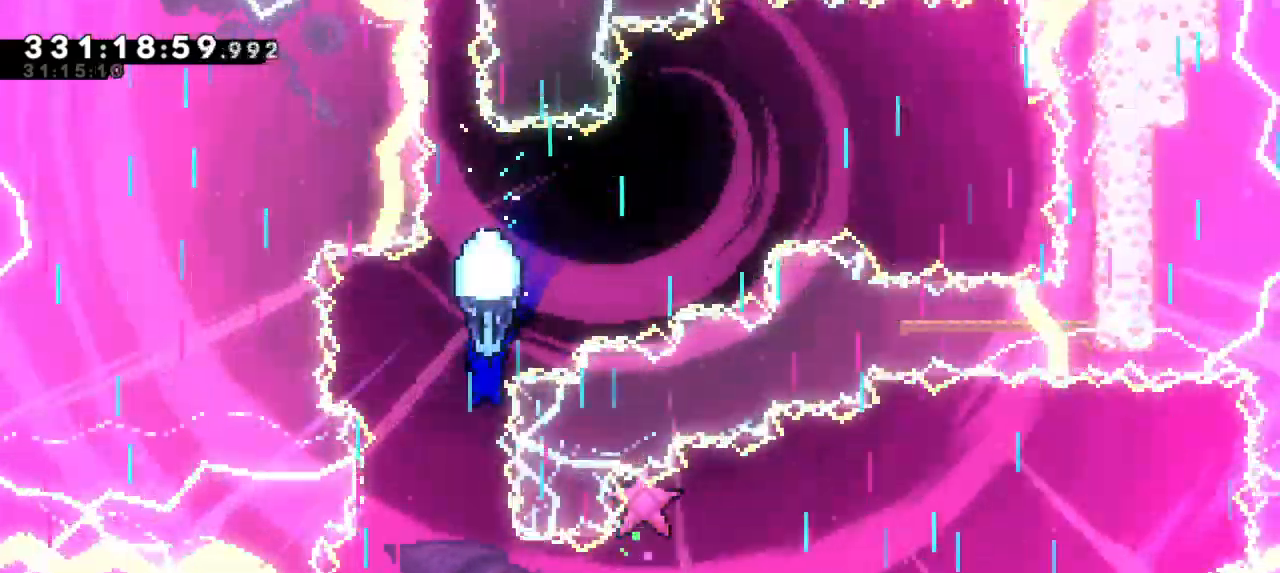
{"keys": ["down", "grab"], "events": []}
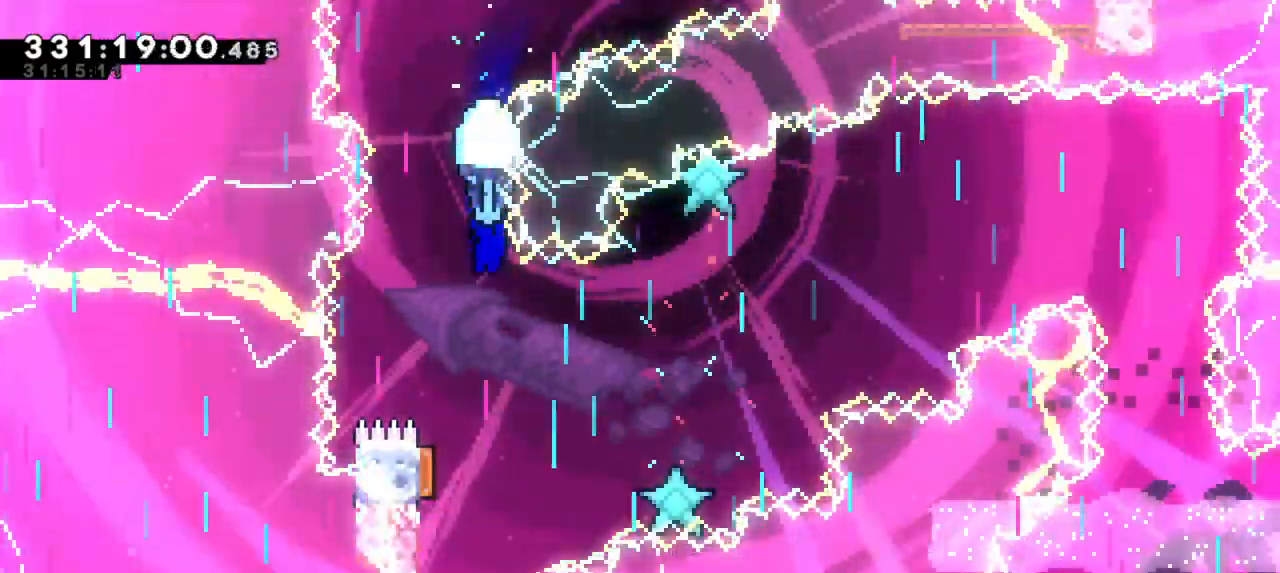
{"keys": ["down", "grab"], "events": [[133, "left", "down"], [233, "left", "up"]]}
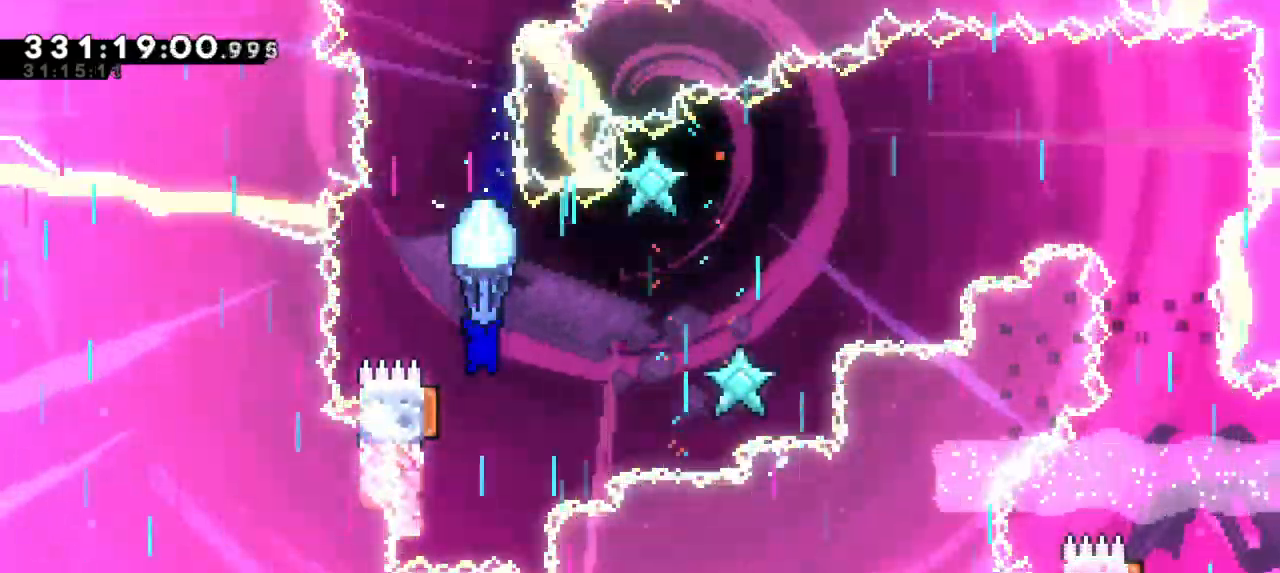
{"keys": ["grab"], "events": [[83, "left", "down"], [167, "down", "up"], [167, "left", "up"]]}
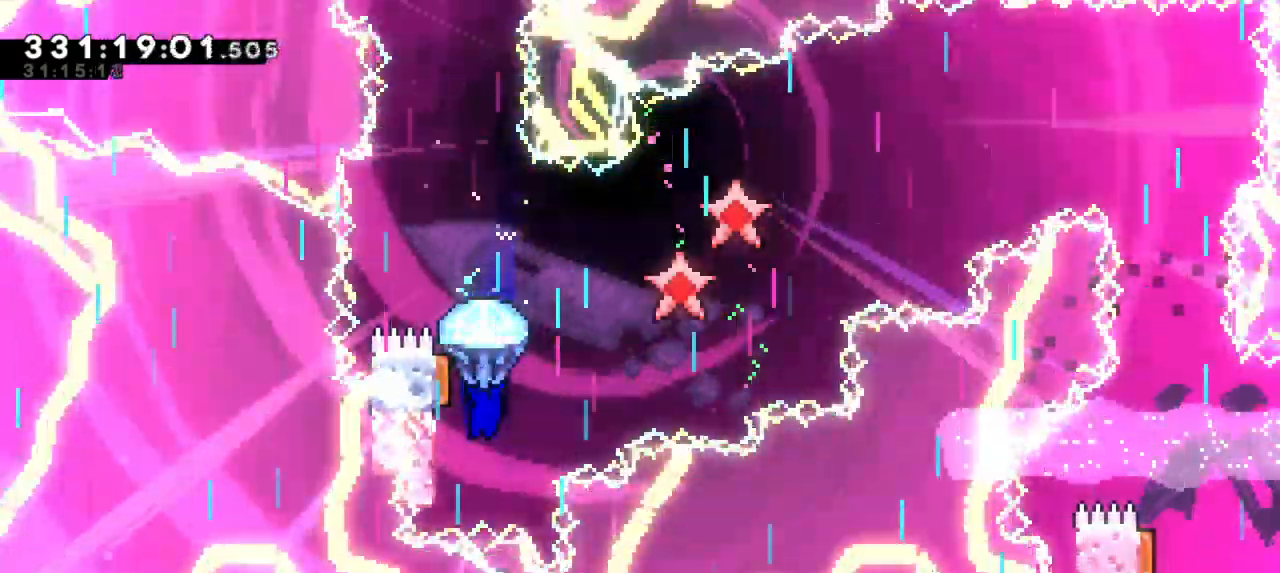
{"keys": ["grab"], "events": [[217, "down", "down"], [450, "down", "up"]]}
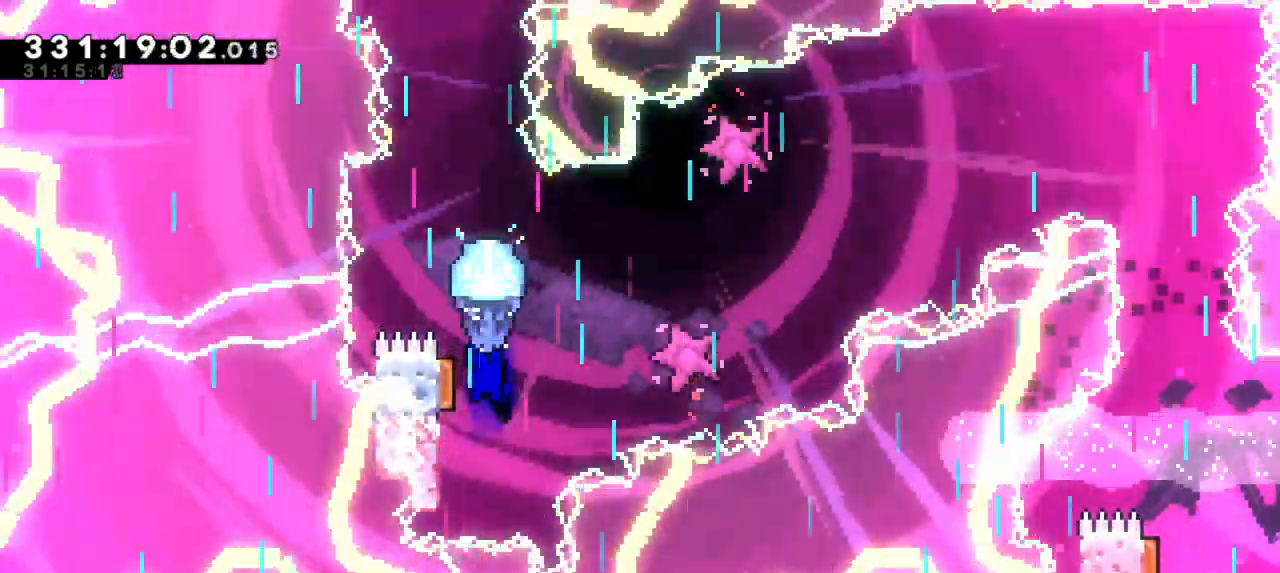
{"keys": ["down", "grab"], "events": [[217, "down", "down"]]}
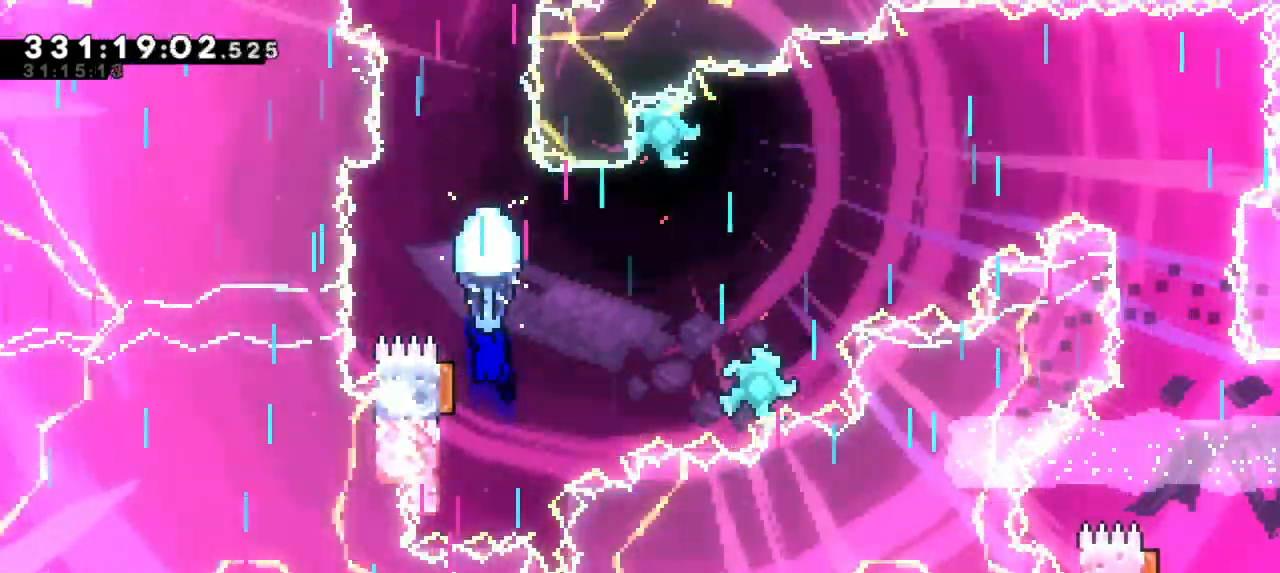
{"keys": ["grab"], "events": [[67, "down", "up"]]}